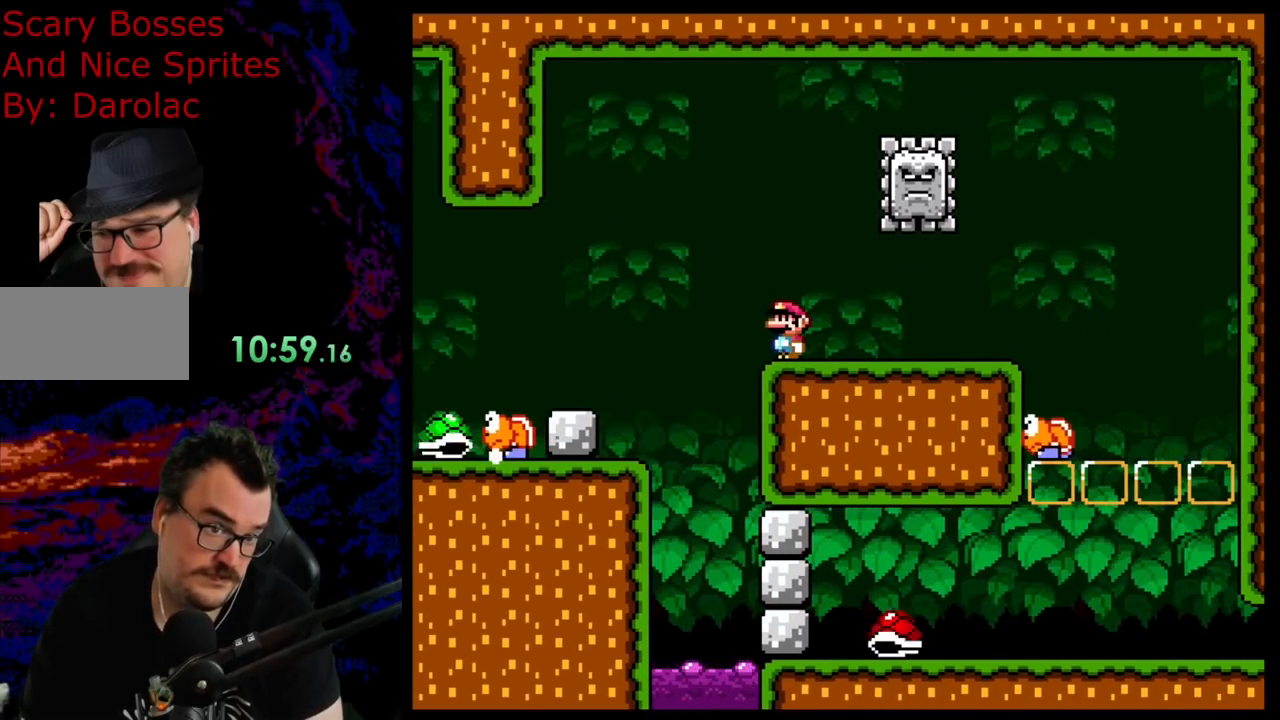
Gameplay with a controller (Nintendo layout); each line is a JSON object with the inputs held at the frame after it. "events" lists button and stick changes between this image and that frame as [ms after this image, input, new state], when the widget could be followed in between. Not read: L3 R3.
{"buttons": ["Y"], "events": [[100, "Y", "down"]]}
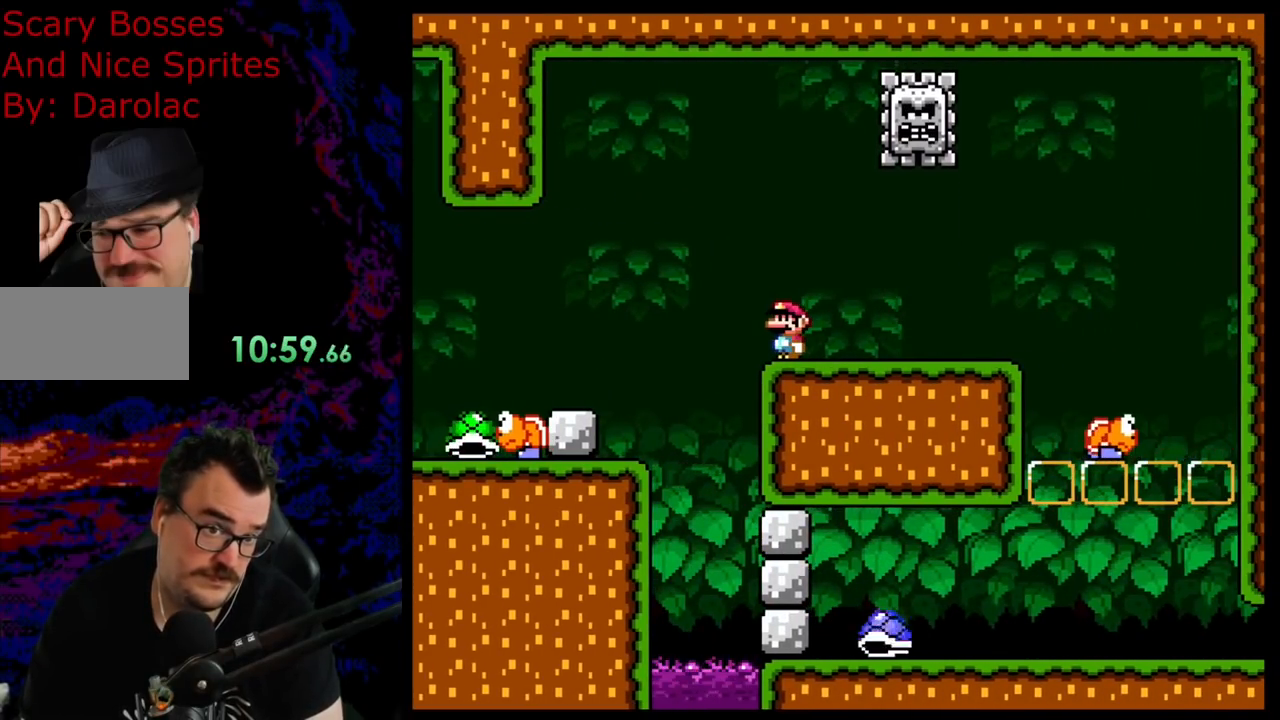
{"buttons": ["B", "Y", "DPAD_RIGHT"], "events": [[250, "DPAD_RIGHT", "down"], [350, "B", "down"]]}
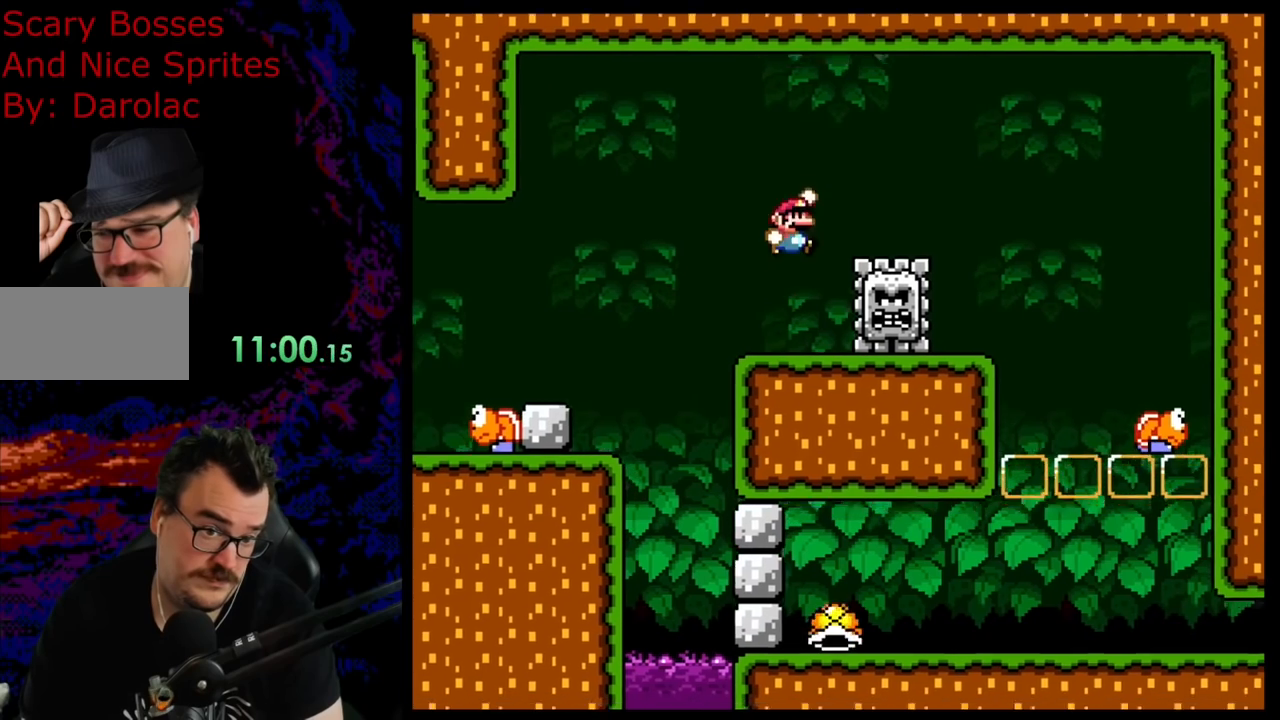
{"buttons": ["Y", "DPAD_LEFT"], "events": [[167, "B", "up"], [350, "DPAD_LEFT", "down"], [350, "DPAD_RIGHT", "up"]]}
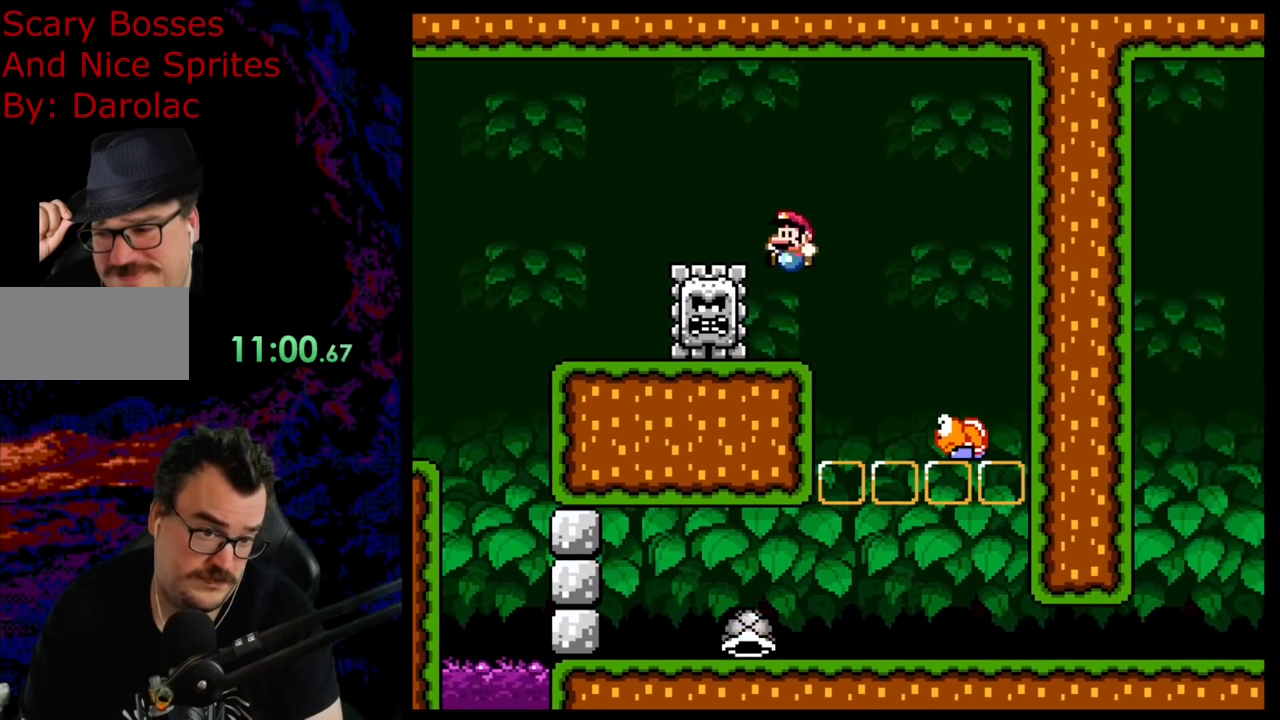
{"buttons": ["Y"], "events": [[33, "DPAD_LEFT", "up"]]}
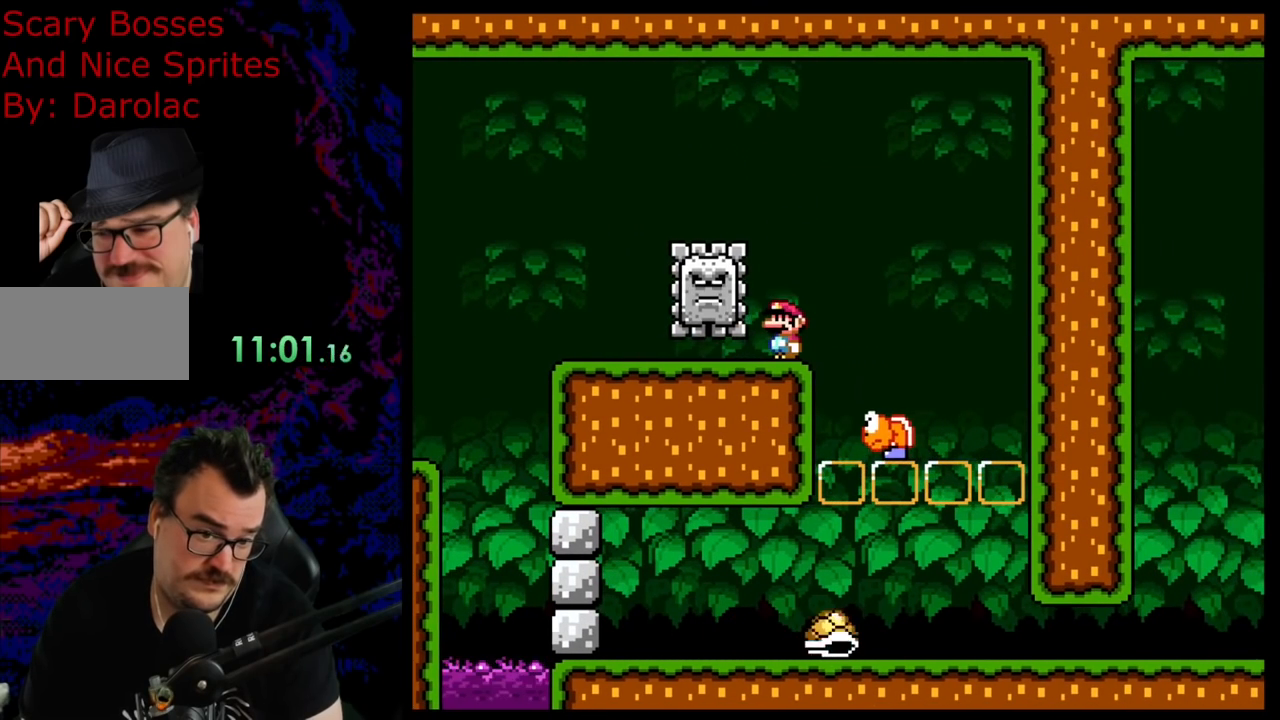
{"buttons": ["Y"], "events": []}
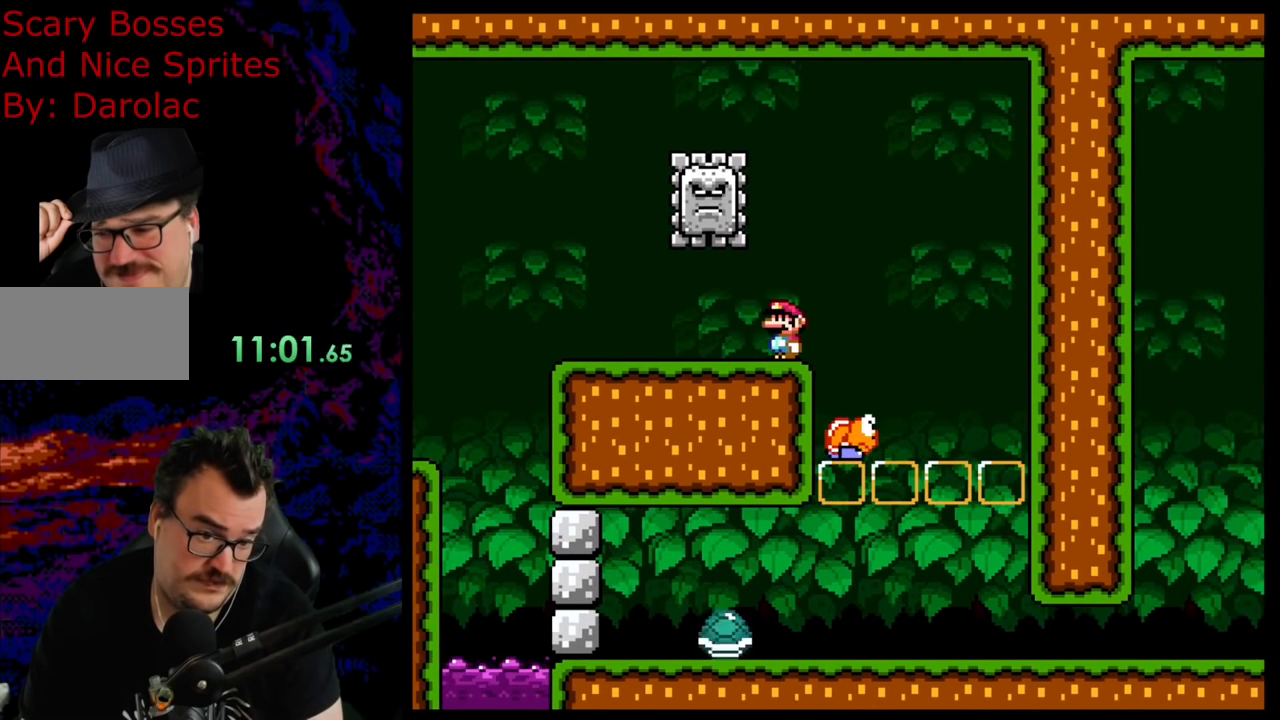
{"buttons": ["Y"], "events": []}
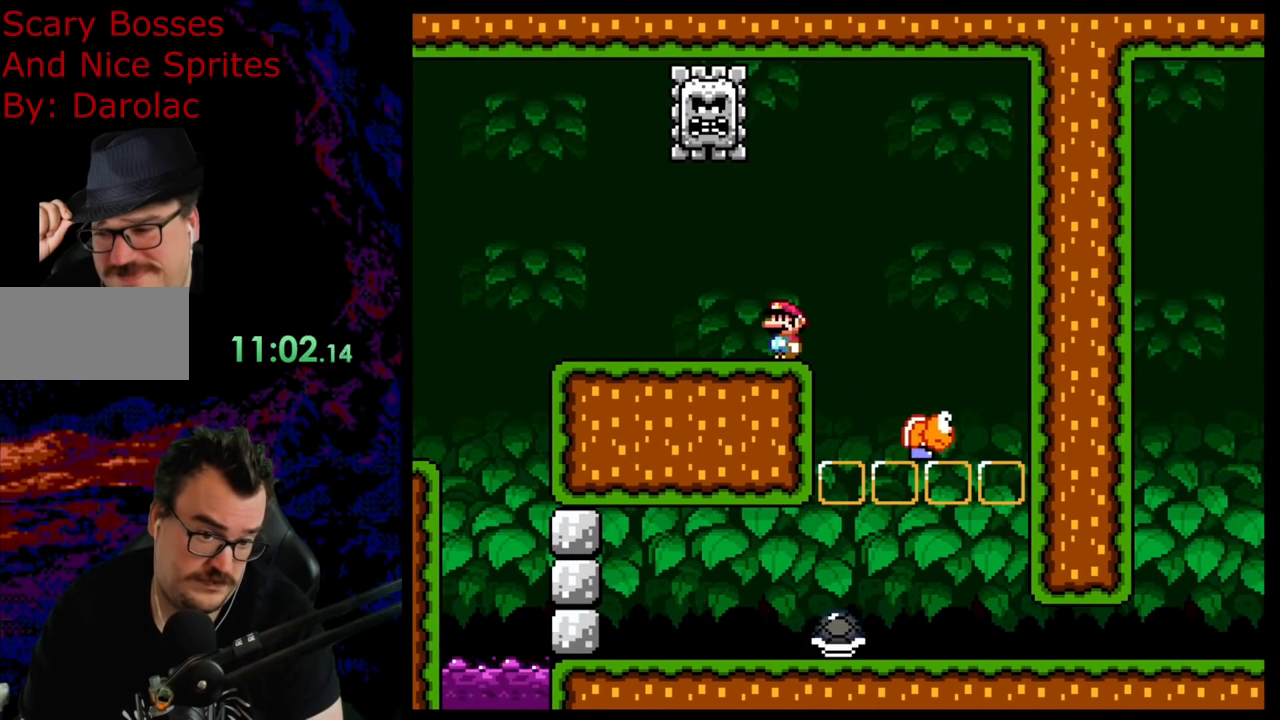
{"buttons": ["Y"], "events": []}
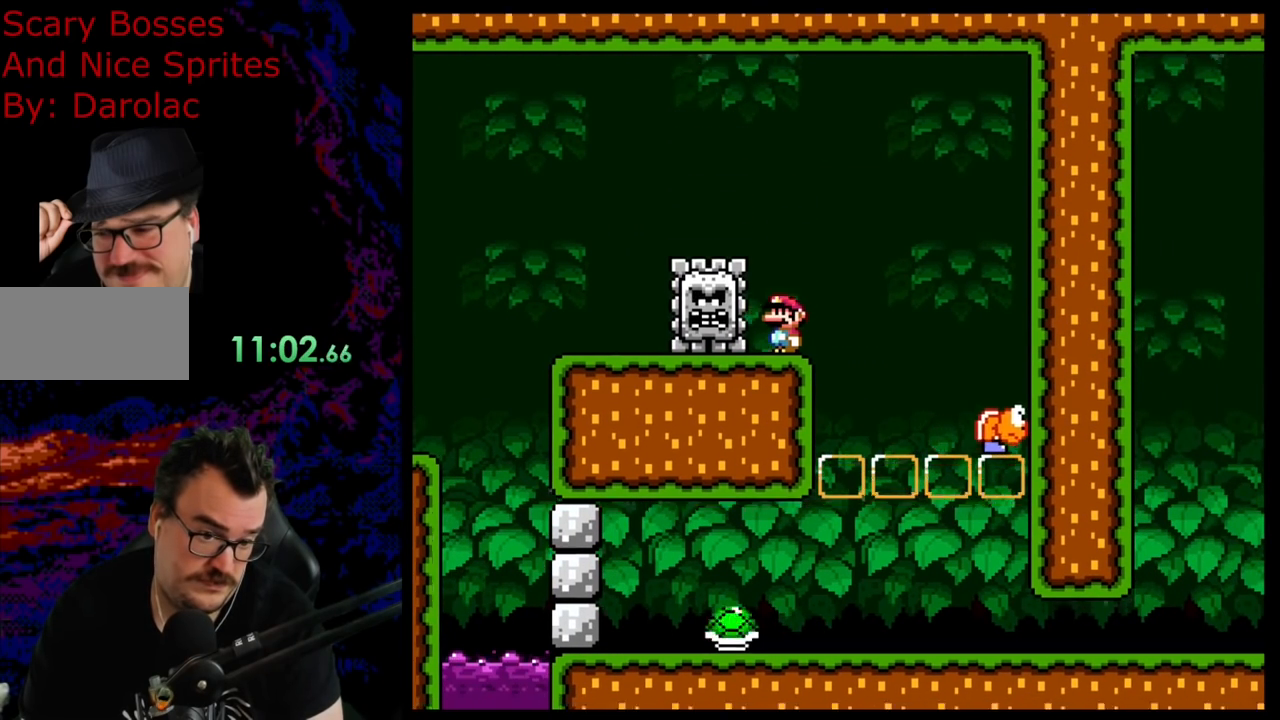
{"buttons": ["Y"], "events": []}
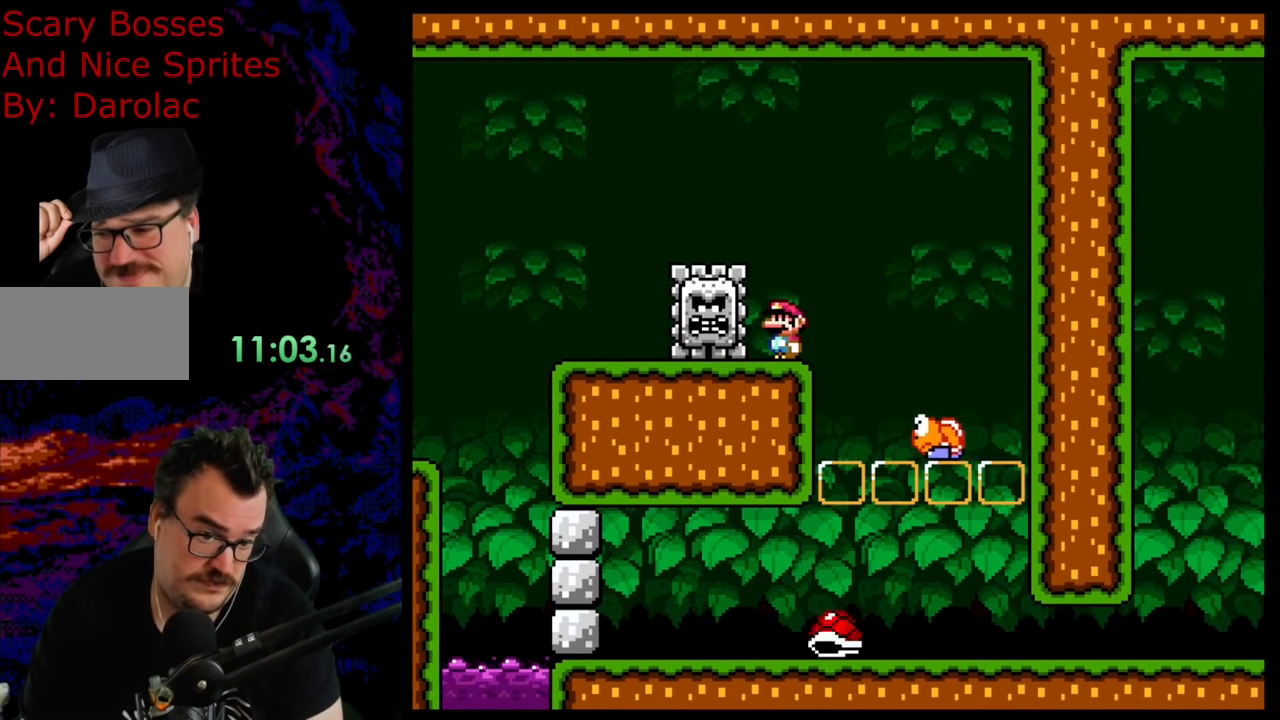
{"buttons": ["Y", "DPAD_RIGHT"], "events": [[50, "DPAD_RIGHT", "down"], [83, "B", "down"], [167, "B", "up"]]}
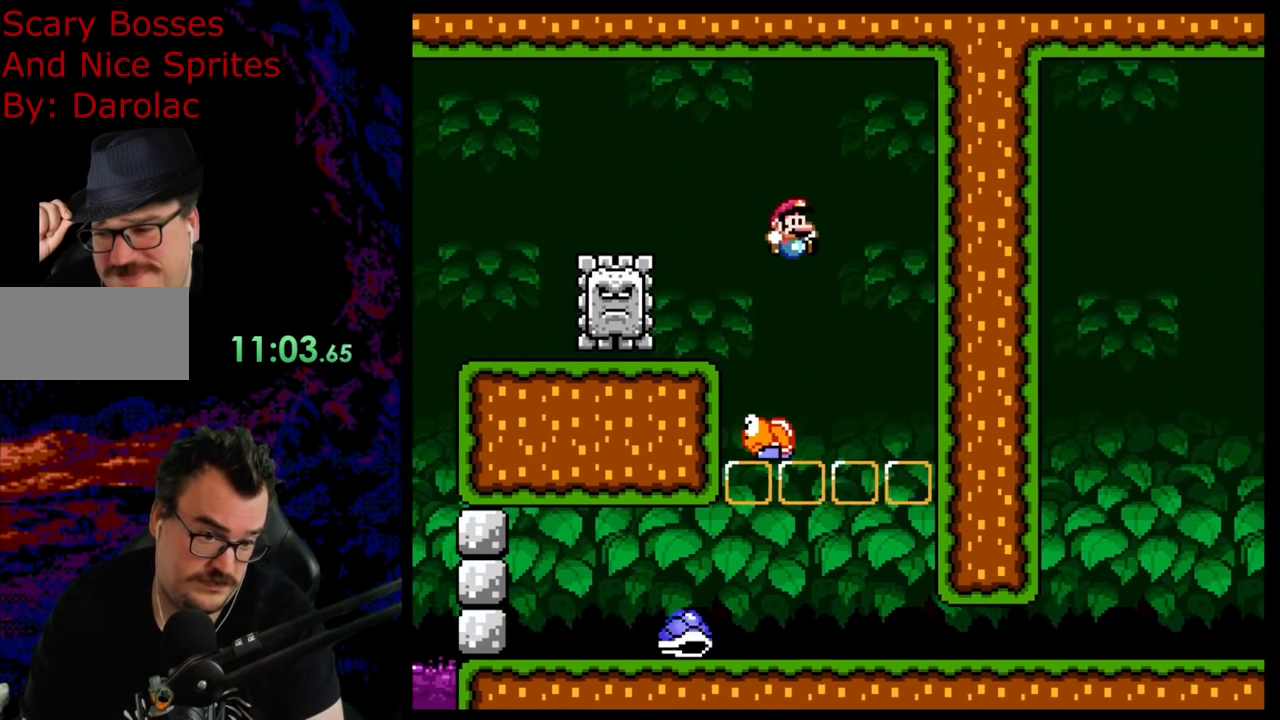
{"buttons": ["Y", "DPAD_RIGHT"], "events": [[83, "DPAD_LEFT", "down"], [83, "DPAD_RIGHT", "up"], [233, "DPAD_LEFT", "up"], [250, "DPAD_RIGHT", "down"]]}
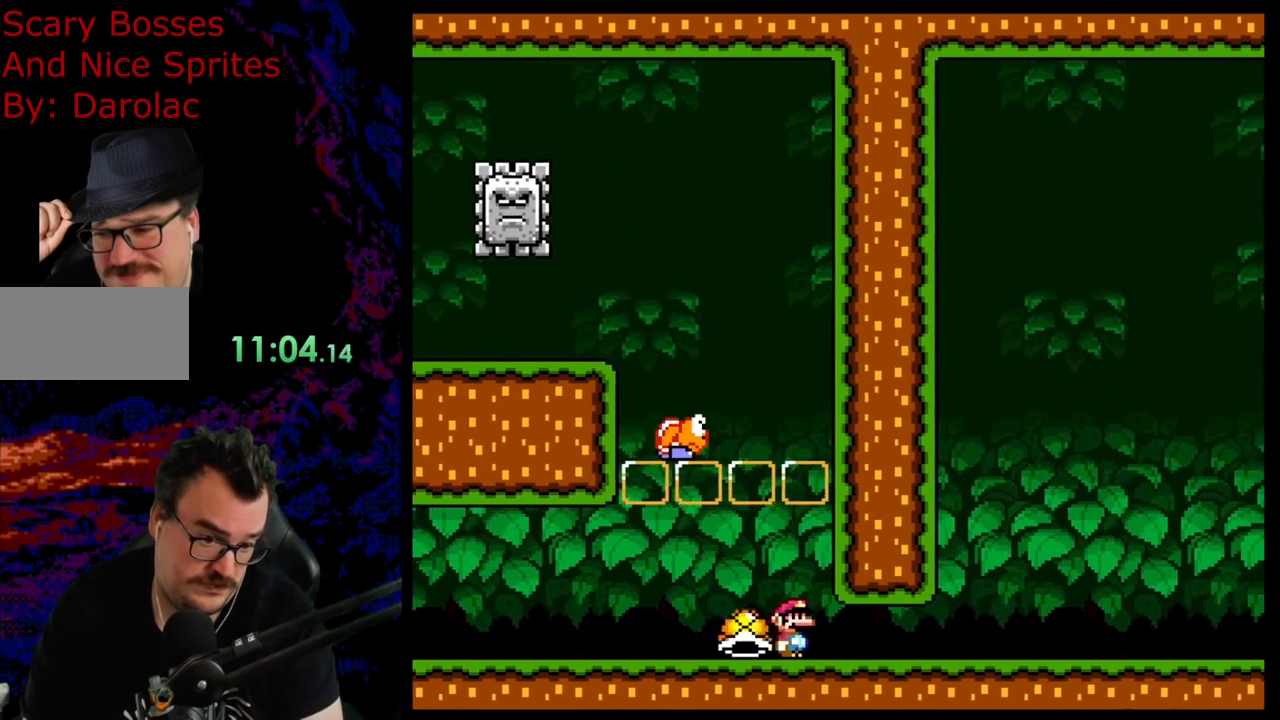
{"buttons": ["Y", "DPAD_RIGHT"], "events": []}
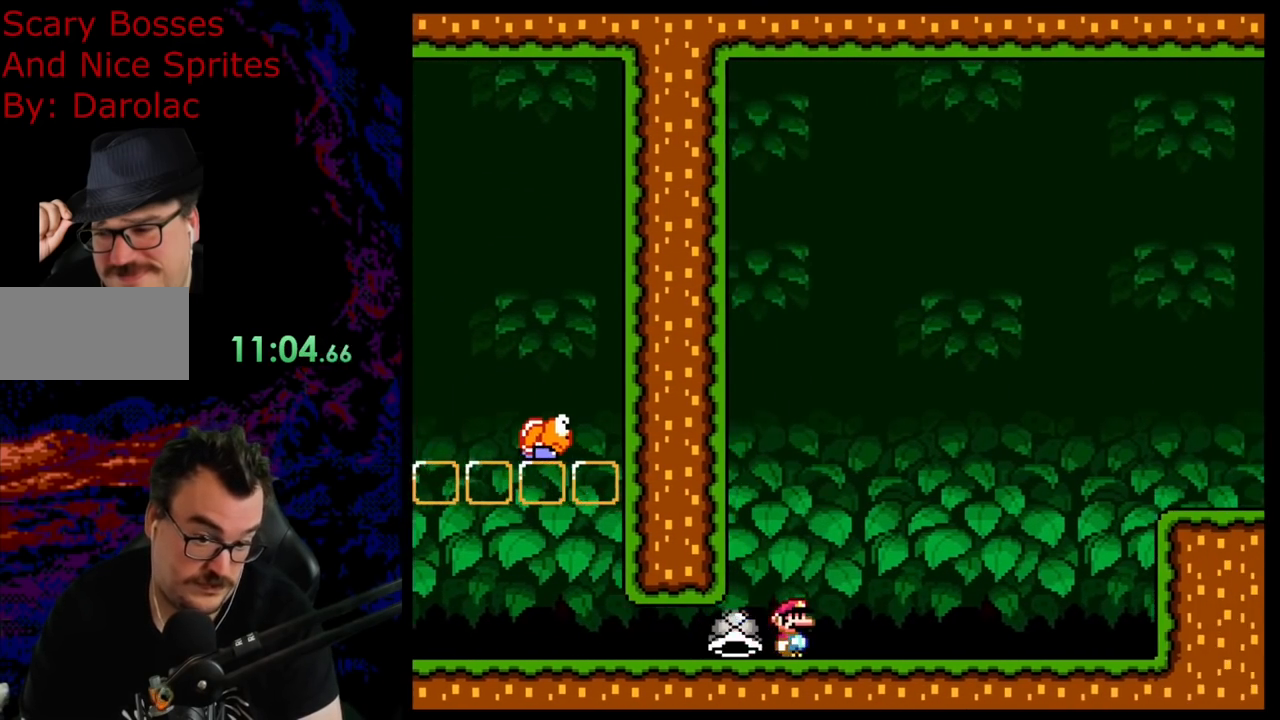
{"buttons": ["B", "Y", "DPAD_RIGHT"], "events": [[350, "B", "down"]]}
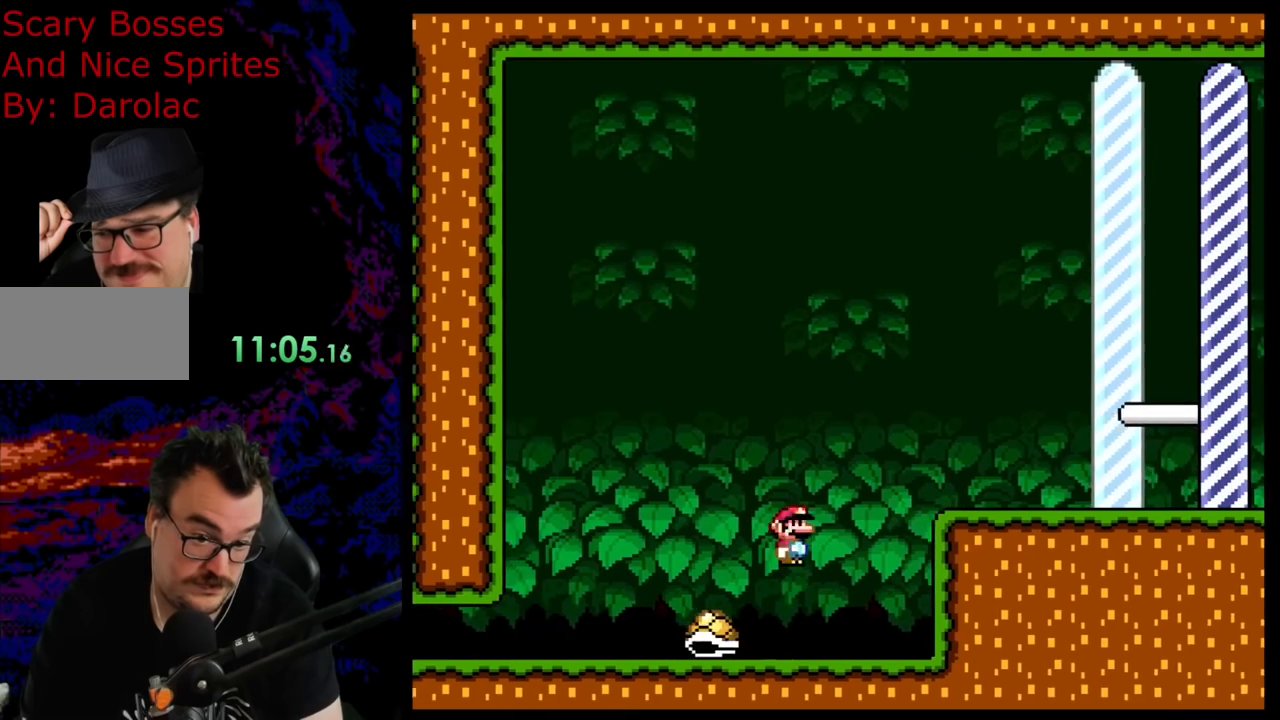
{"buttons": ["B", "Y", "DPAD_RIGHT"], "events": [[33, "B", "up"], [467, "B", "down"]]}
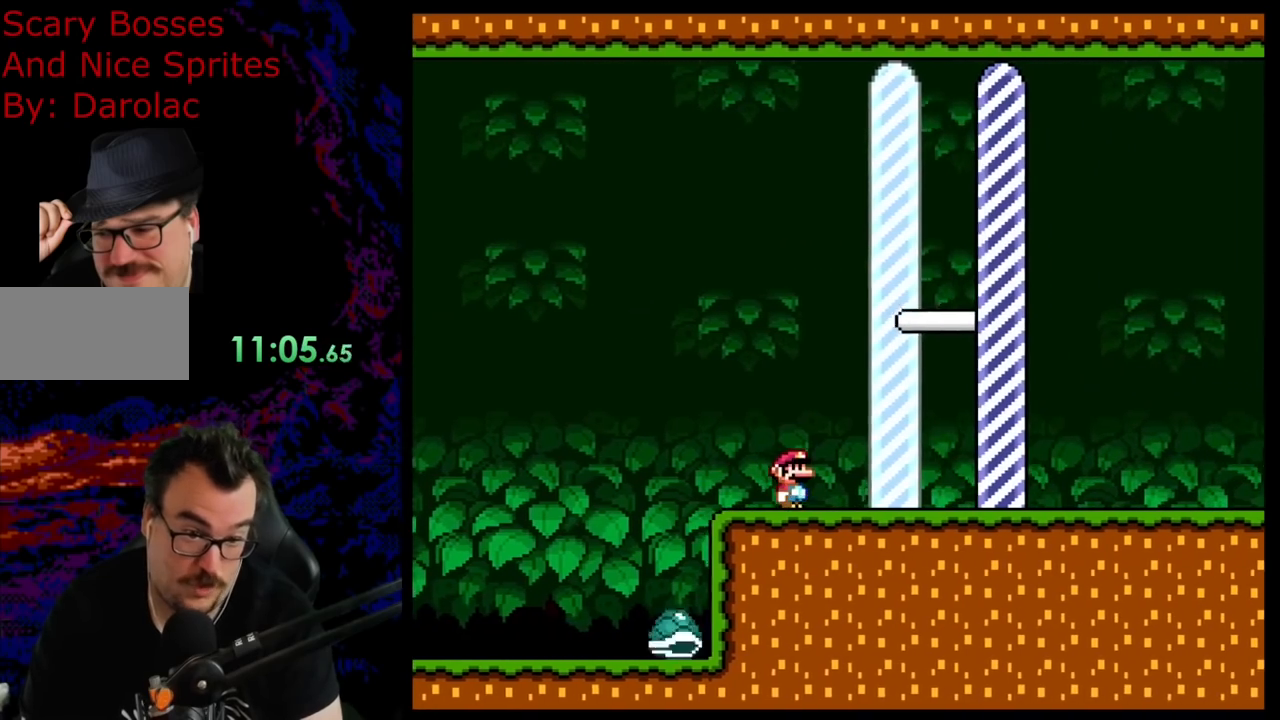
{"buttons": ["DPAD_RIGHT"], "events": [[83, "B", "up"], [250, "B", "down"], [383, "B", "up"], [500, "Y", "up"]]}
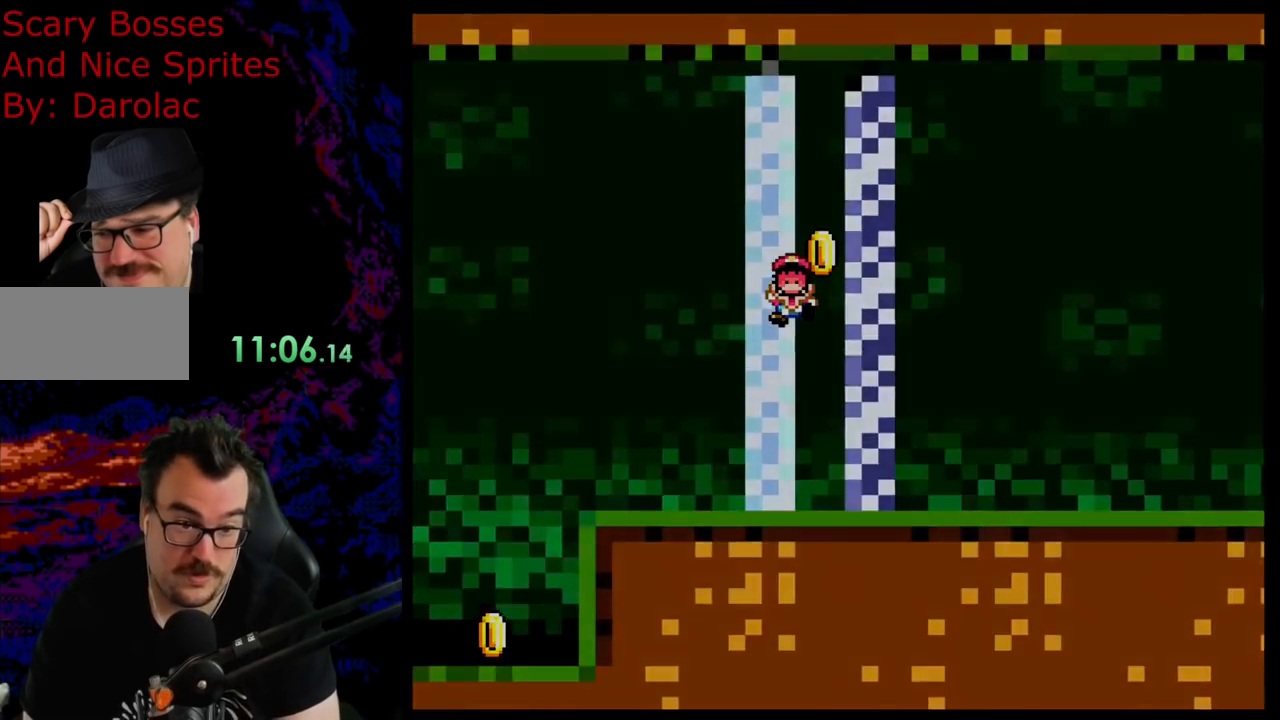
{"buttons": [], "events": [[17, "DPAD_RIGHT", "up"]]}
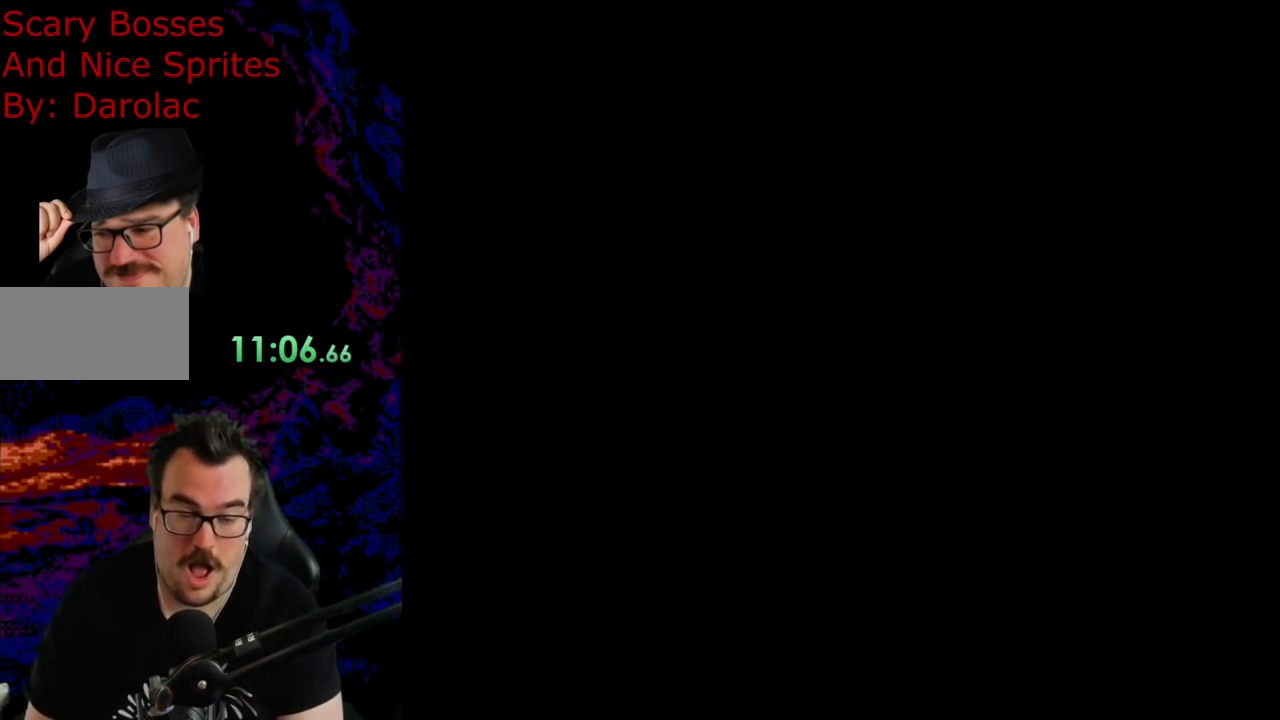
{"buttons": [], "events": []}
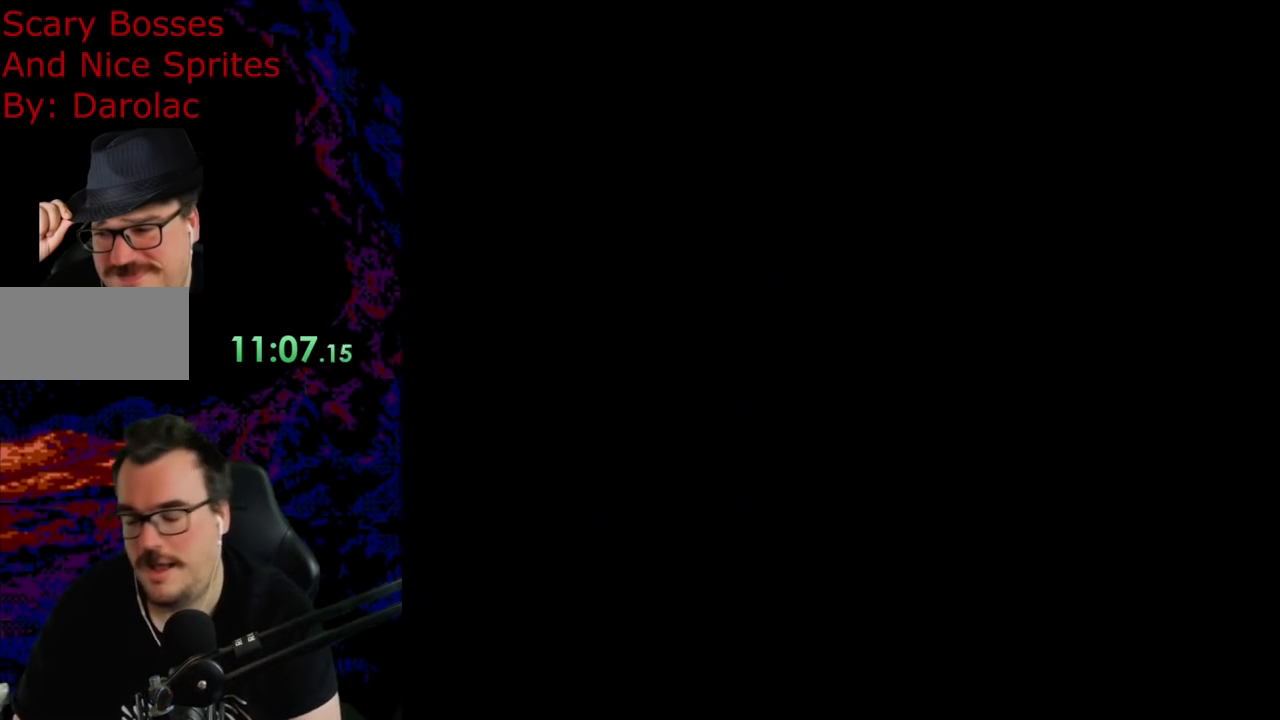
{"buttons": [], "events": []}
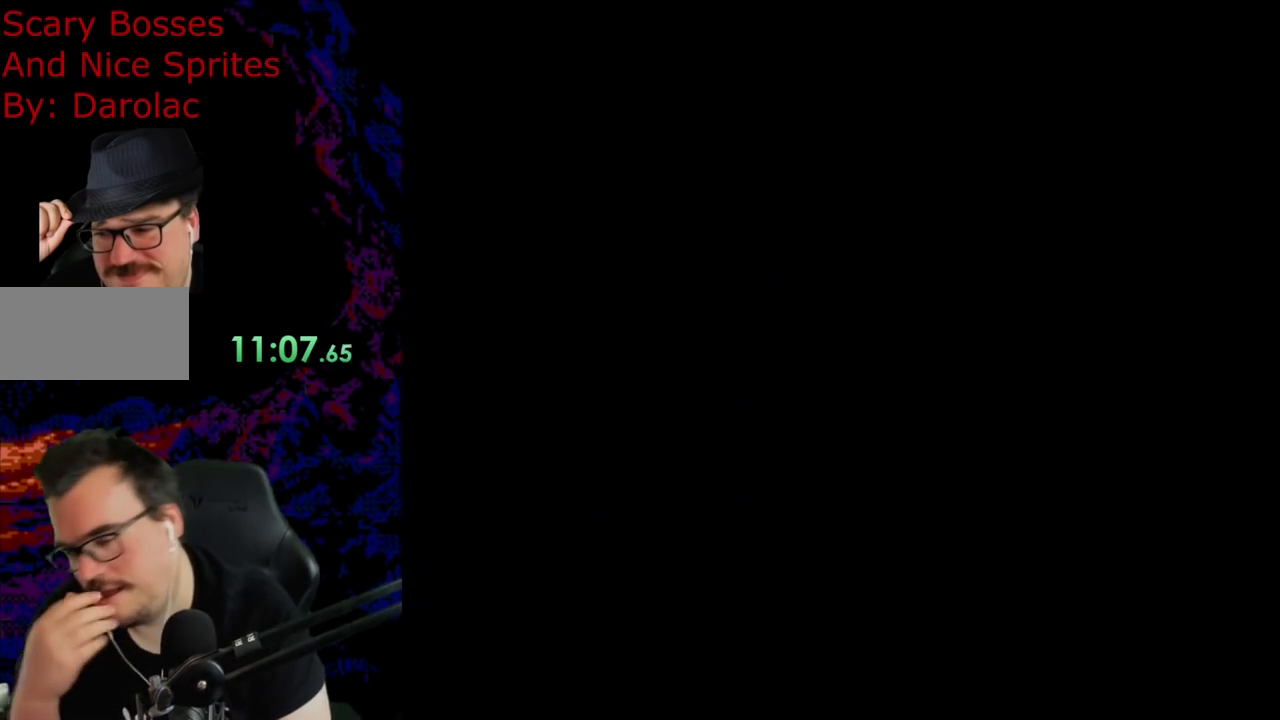
{"buttons": [], "events": []}
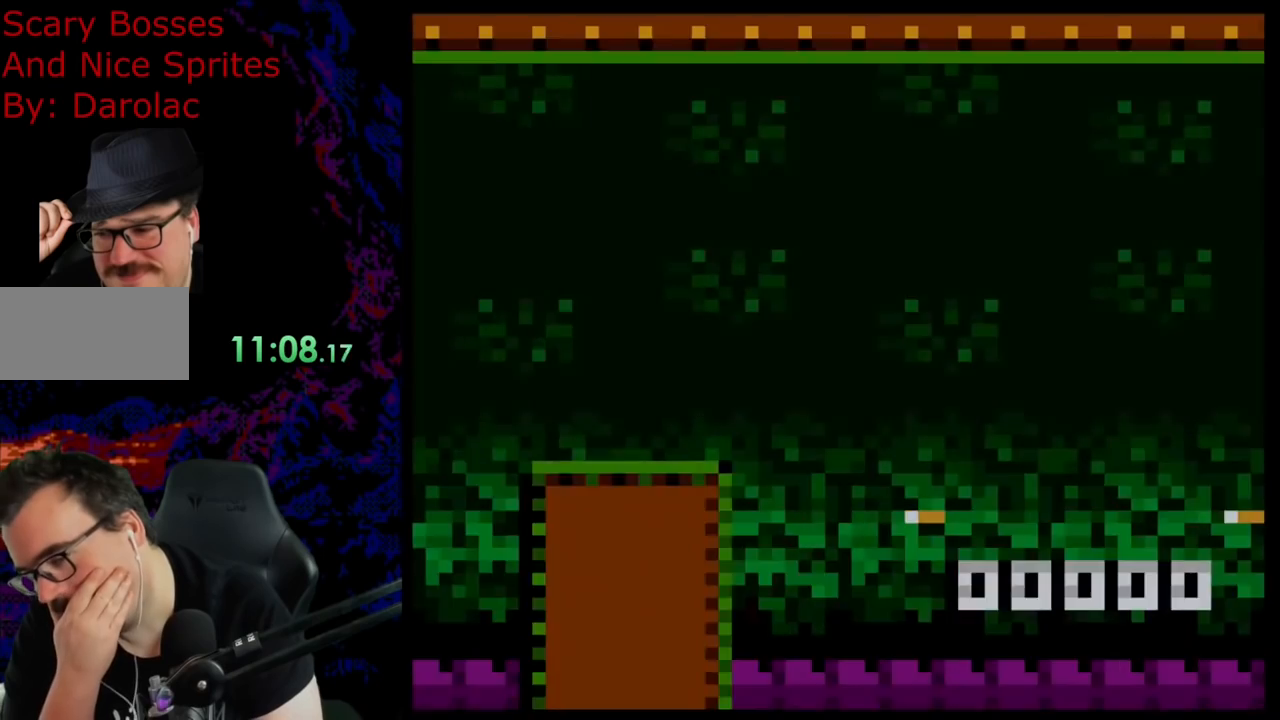
{"buttons": [], "events": []}
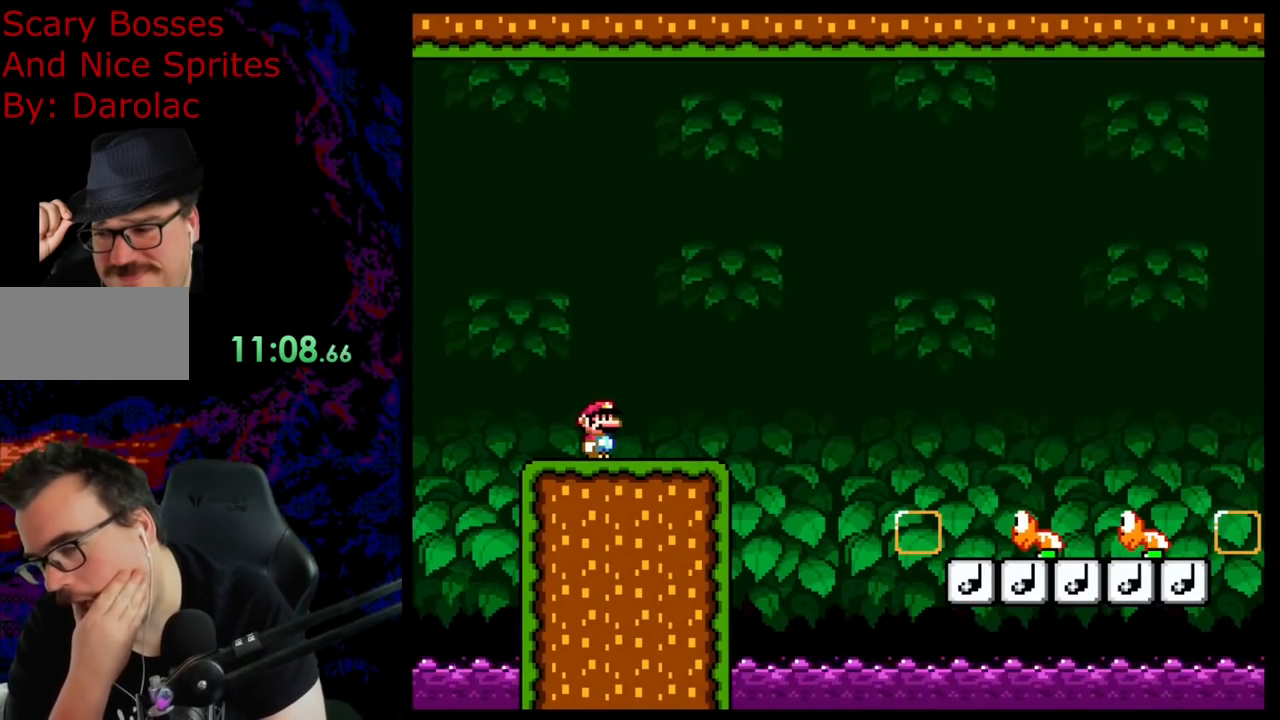
{"buttons": [], "events": []}
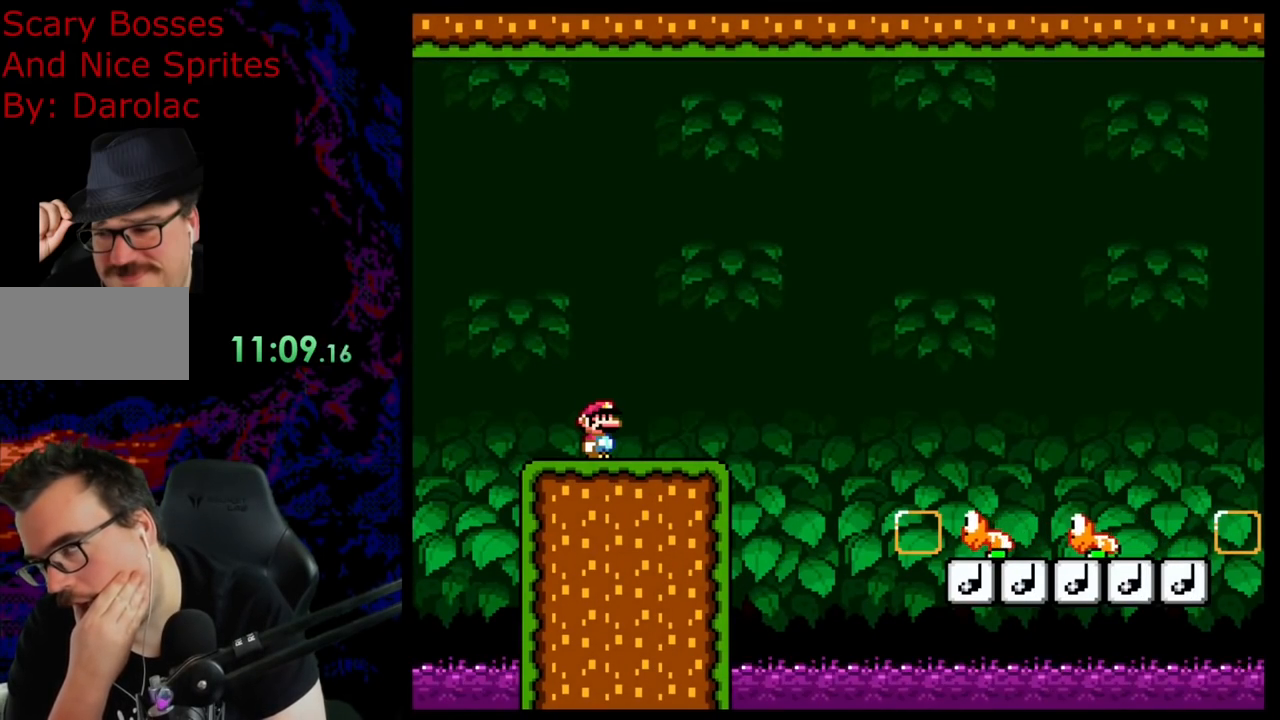
{"buttons": [], "events": []}
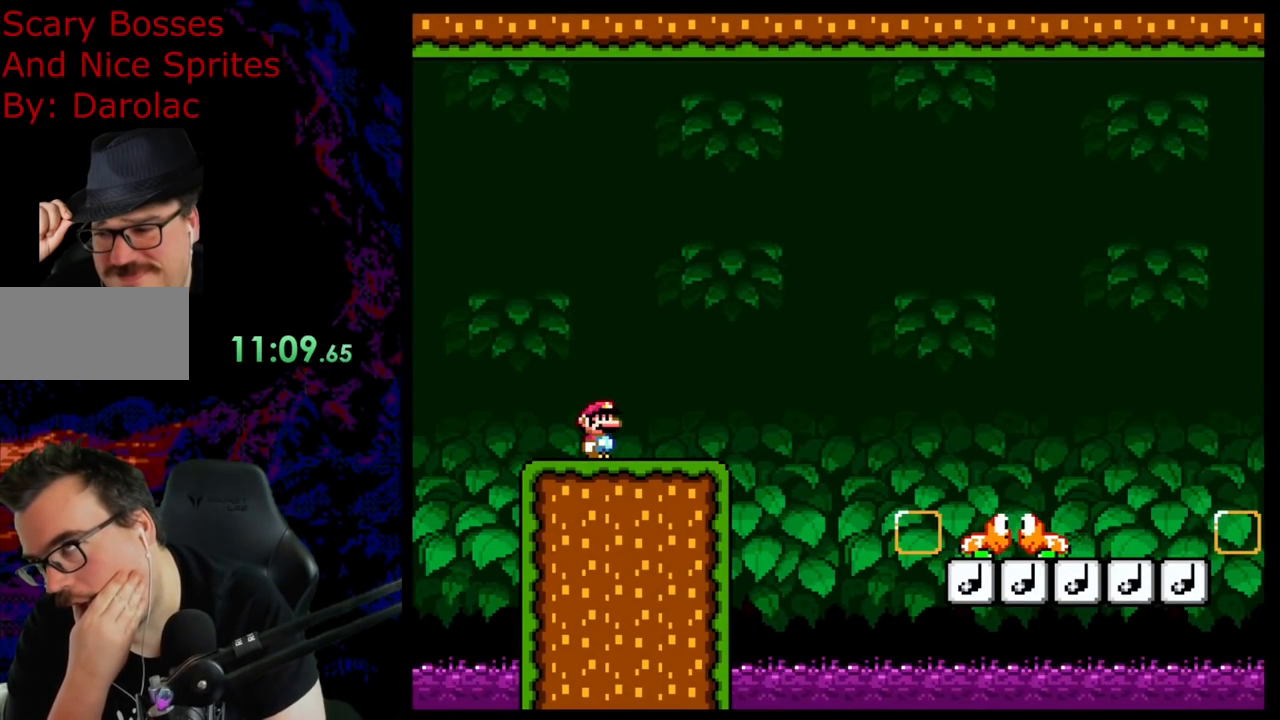
{"buttons": [], "events": []}
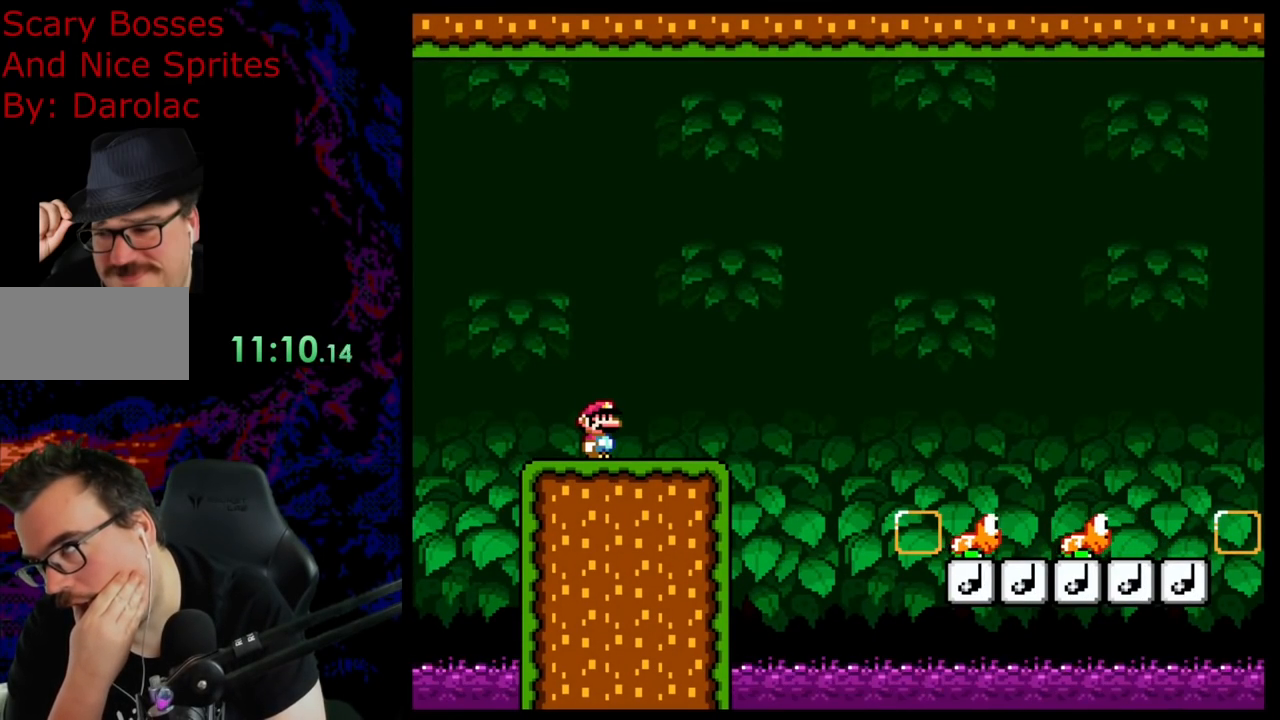
{"buttons": [], "events": []}
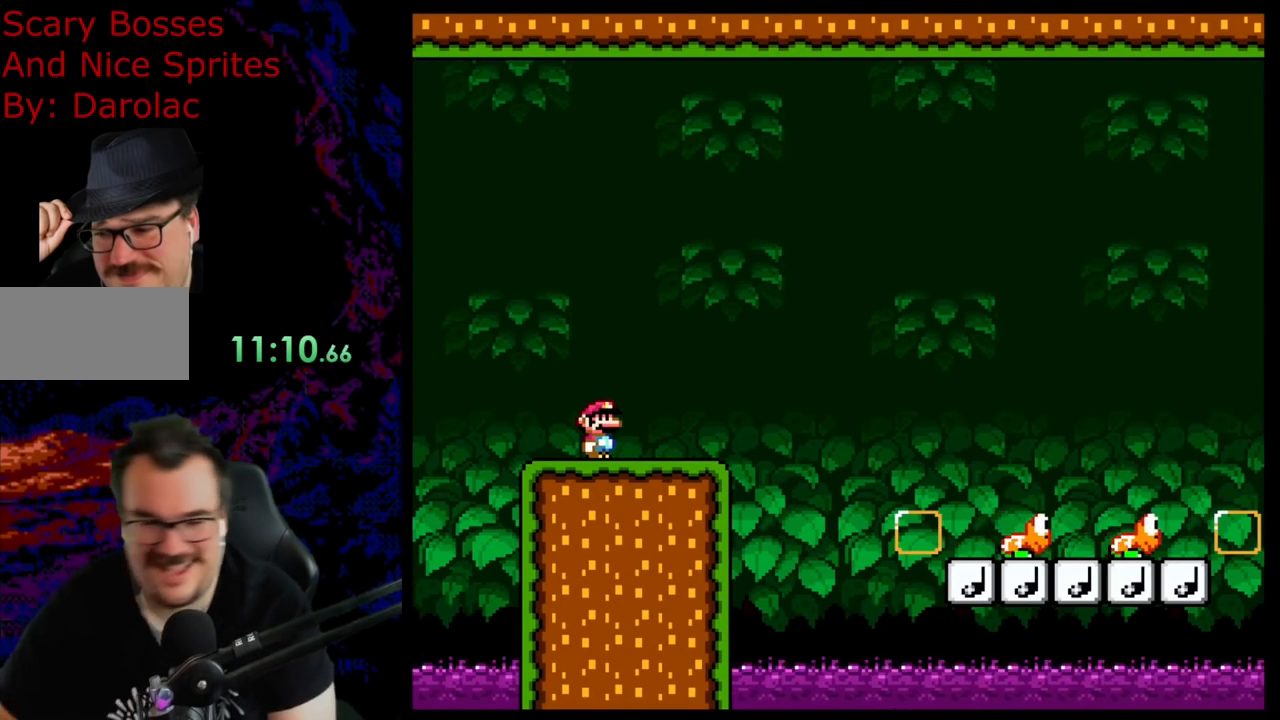
{"buttons": ["Y"], "events": [[500, "Y", "down"]]}
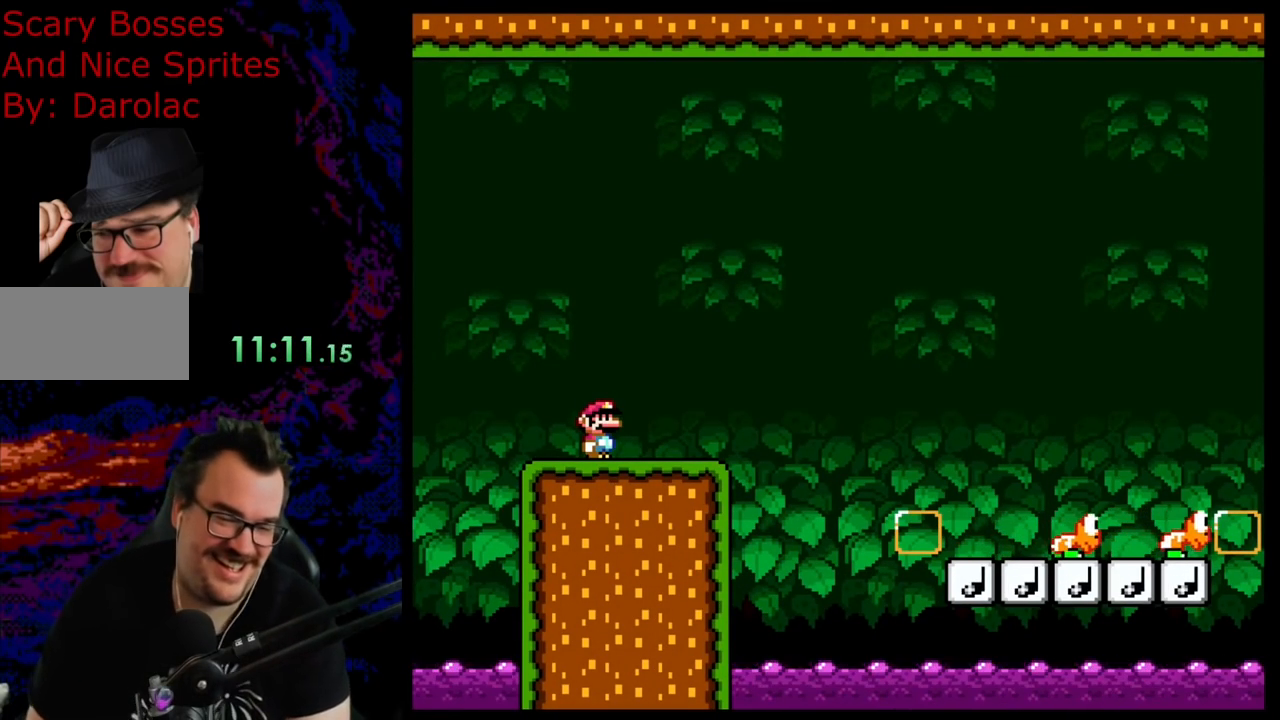
{"buttons": ["Y", "DPAD_RIGHT"], "events": [[183, "DPAD_RIGHT", "down"]]}
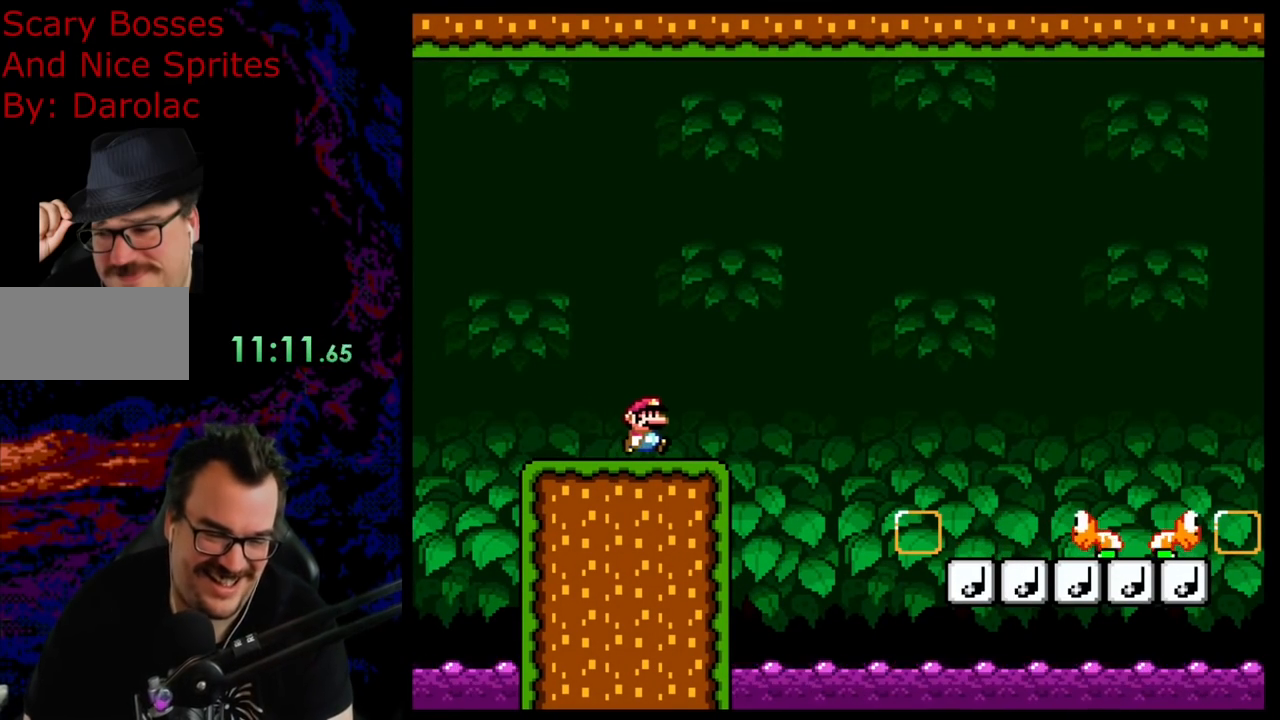
{"buttons": ["B", "Y", "DPAD_RIGHT"], "events": [[100, "B", "down"]]}
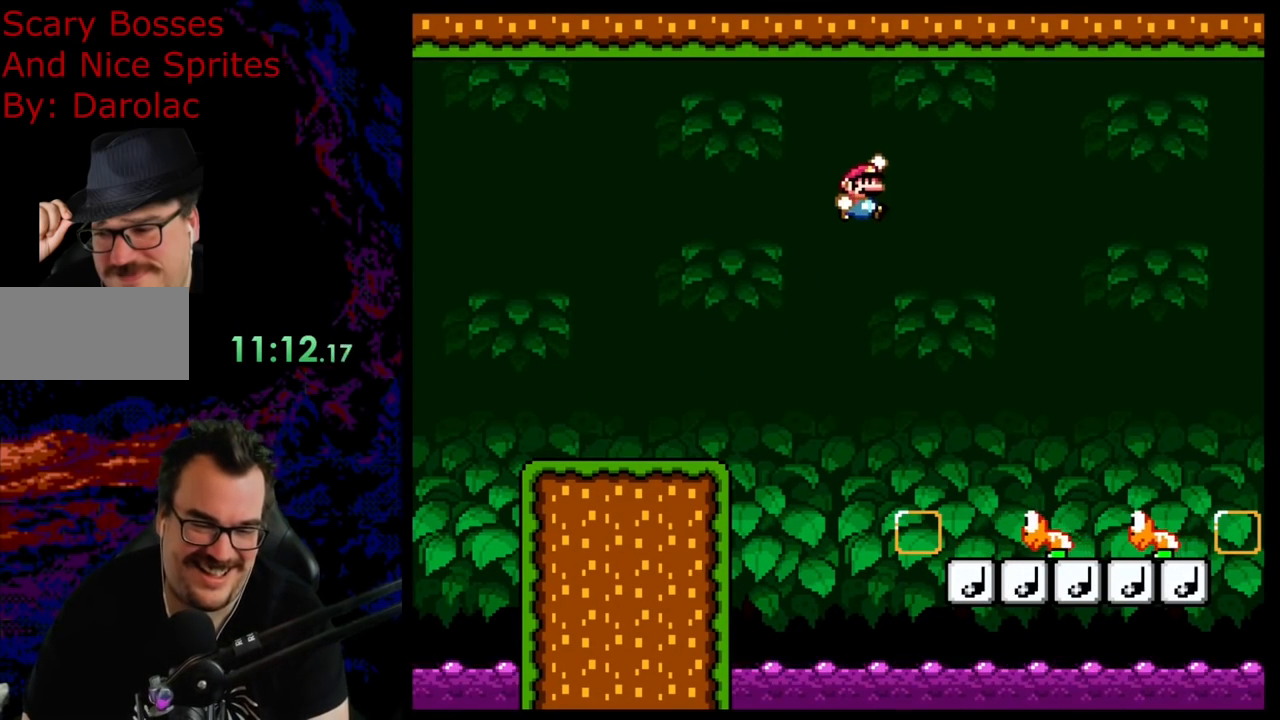
{"buttons": ["Y", "DPAD_RIGHT"], "events": [[417, "B", "up"]]}
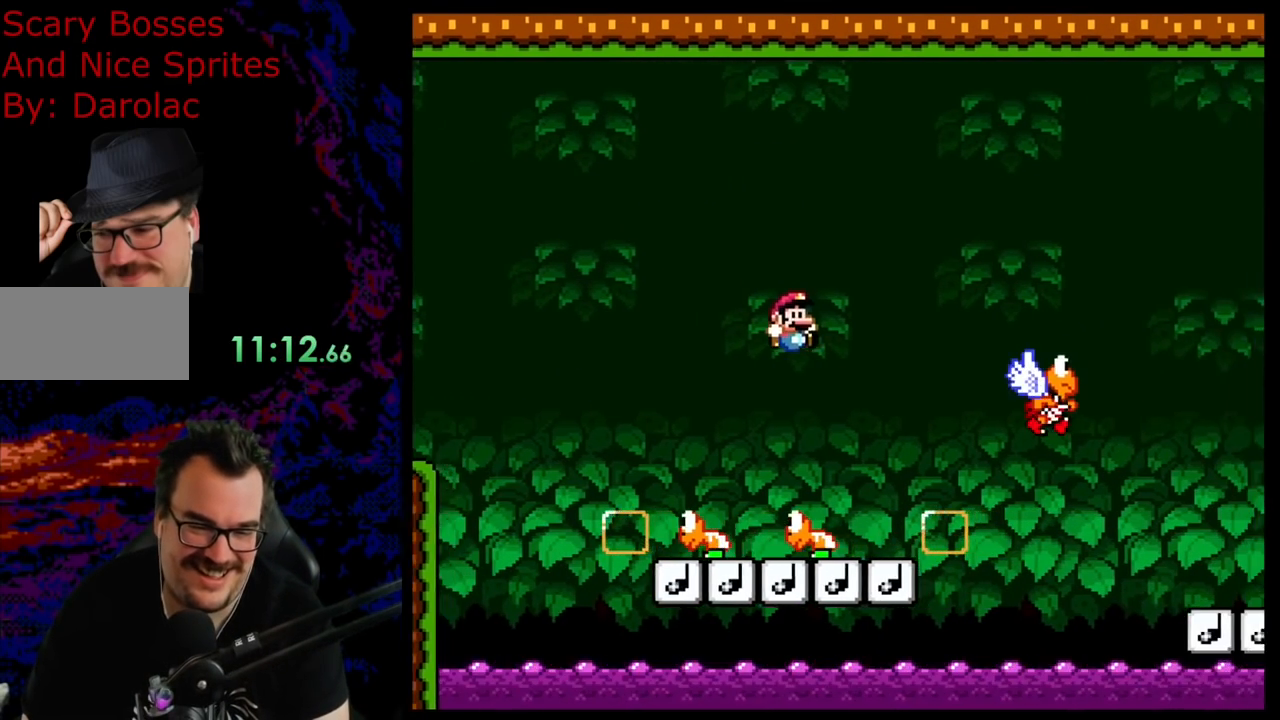
{"buttons": ["B", "Y", "DPAD_RIGHT"], "events": [[117, "DPAD_DOWN", "down"], [117, "DPAD_RIGHT", "up"], [133, "DPAD_DOWN", "up"], [133, "DPAD_LEFT", "down"], [183, "B", "down"], [233, "DPAD_LEFT", "up"], [250, "DPAD_RIGHT", "down"]]}